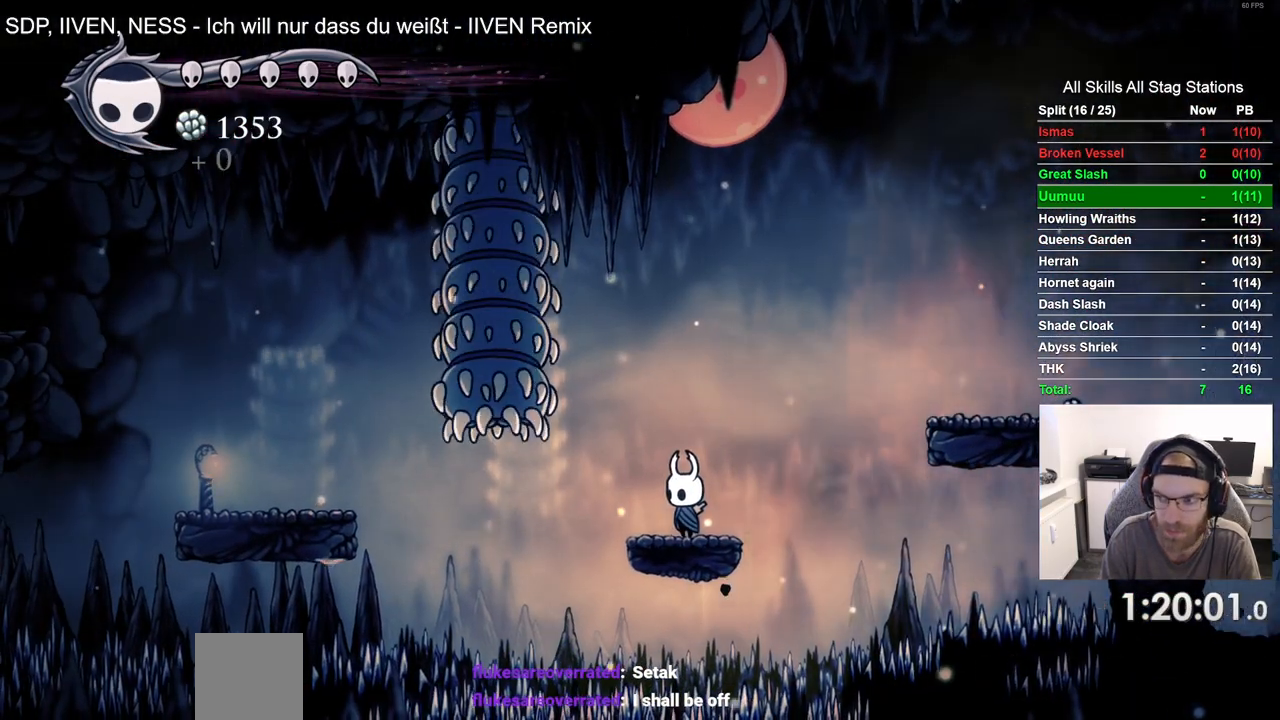
Gameplay with a controller (PlayStation layout); each line is a JSON object with the inputs held at the frame after it (dt_ms = milliseconds from this image to that frame). "events" lists button and stick changes between this image and that frame as [ms after this image, input, new state], when the widget could be followed in between.
{"dt_ms": 500, "buttons": [], "left_stick": "center", "right_stick": "center", "events": []}
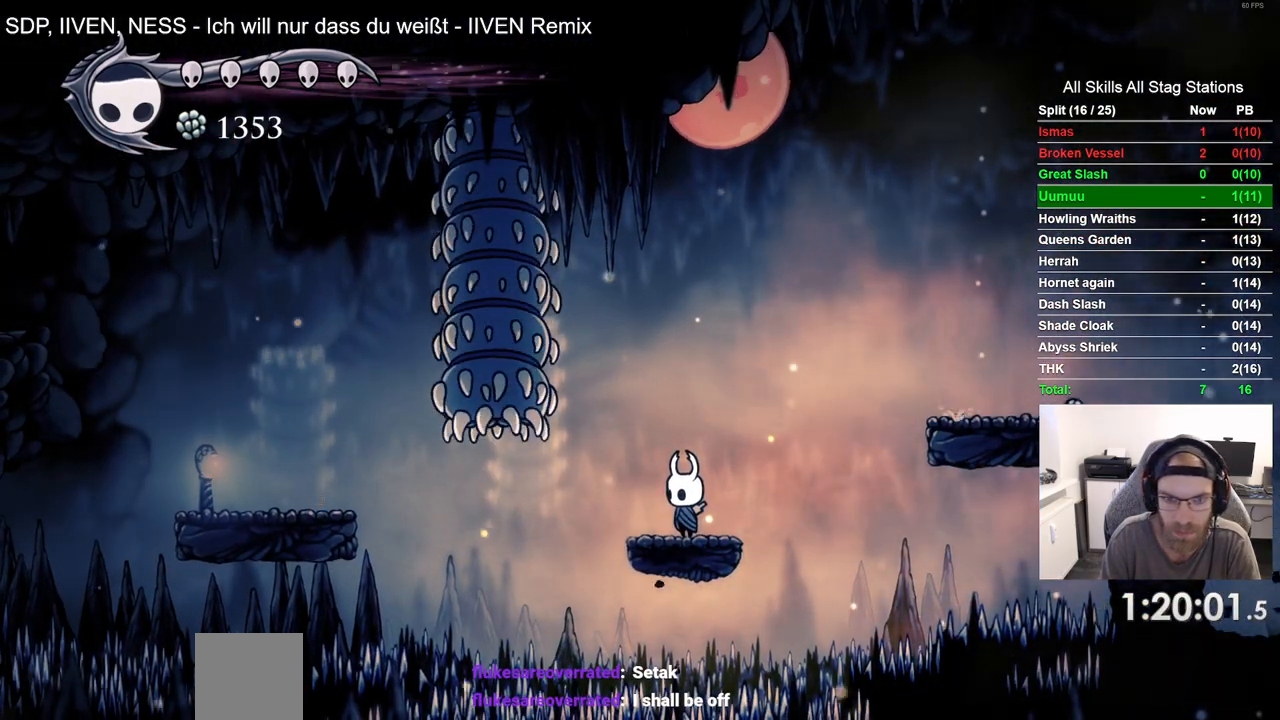
{"dt_ms": 500, "buttons": ["CROSS", "DPAD_LEFT"], "left_stick": "center", "right_stick": "center", "events": [[283, "DPAD_LEFT", "down"], [350, "CROSS", "down"]]}
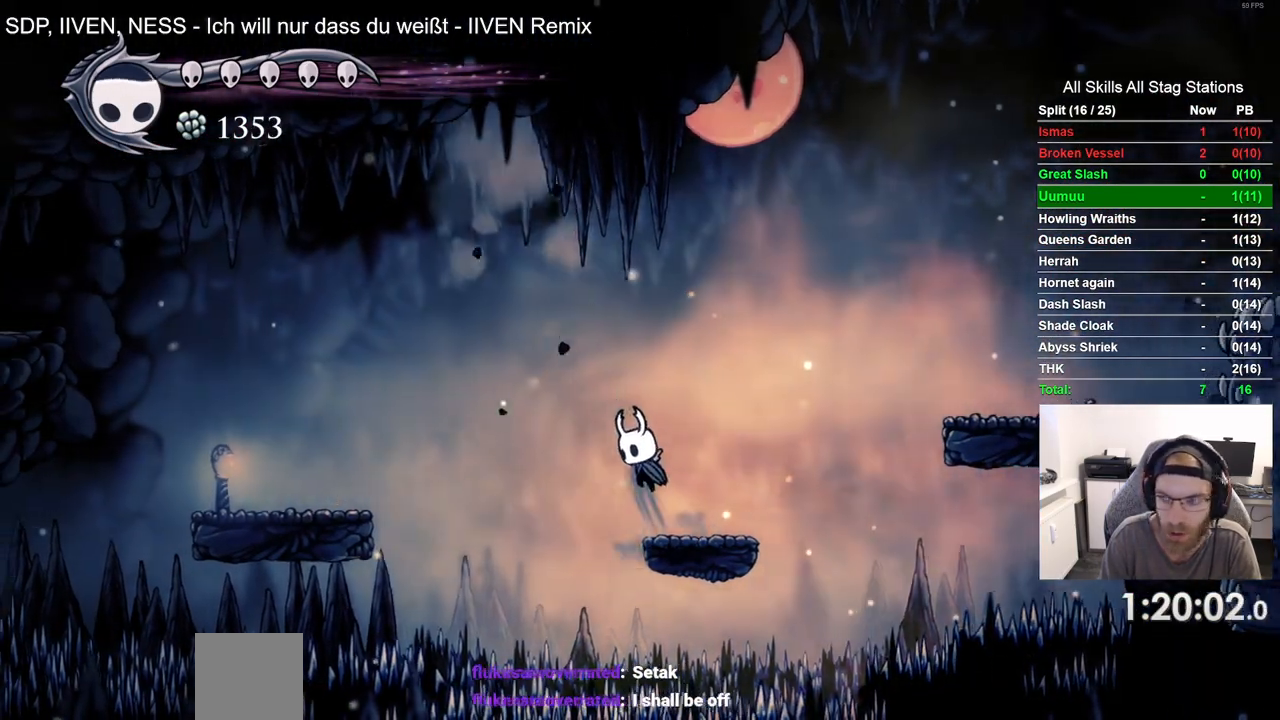
{"dt_ms": 500, "buttons": ["CROSS", "DPAD_LEFT"], "left_stick": "center", "right_stick": "center", "events": [[83, "R2", "down"], [117, "R1", "down"], [133, "CROSS", "up"], [267, "R1", "up"], [267, "R2", "up"], [500, "CROSS", "down"]]}
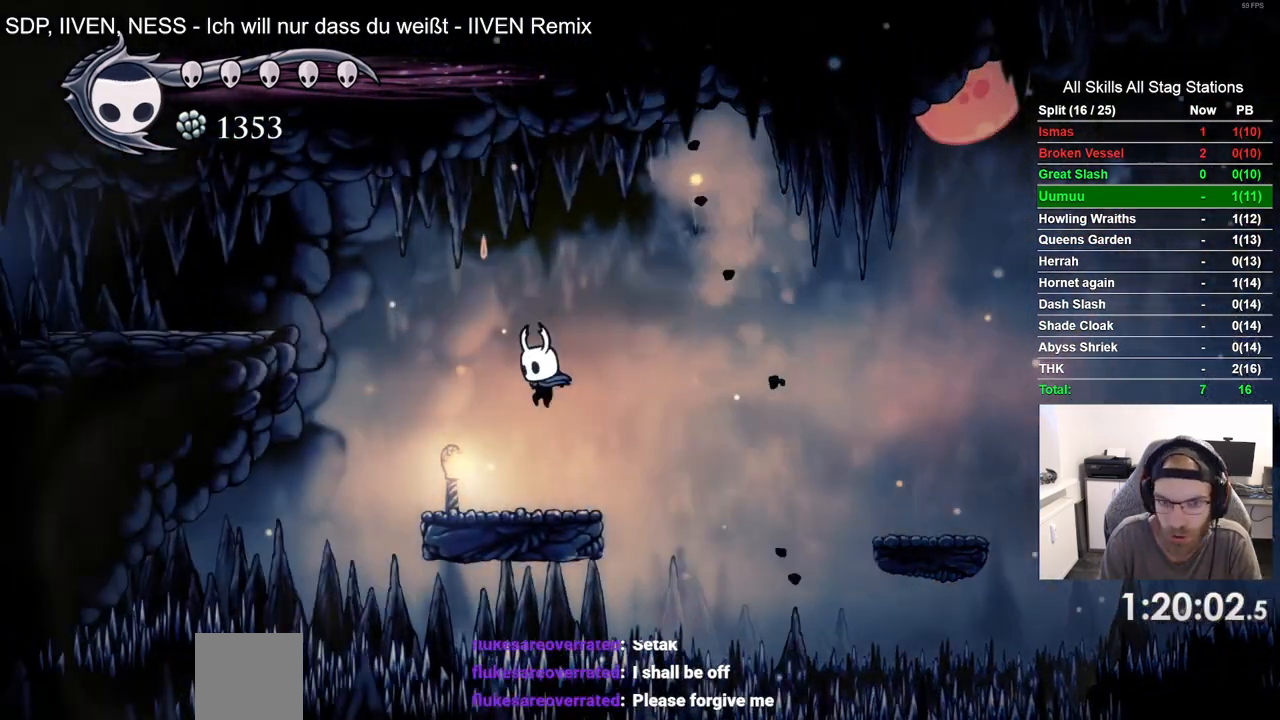
{"dt_ms": 500, "buttons": ["CROSS", "DPAD_LEFT"], "left_stick": "center", "right_stick": "center", "events": [[133, "CROSS", "up"], [283, "CROSS", "down"]]}
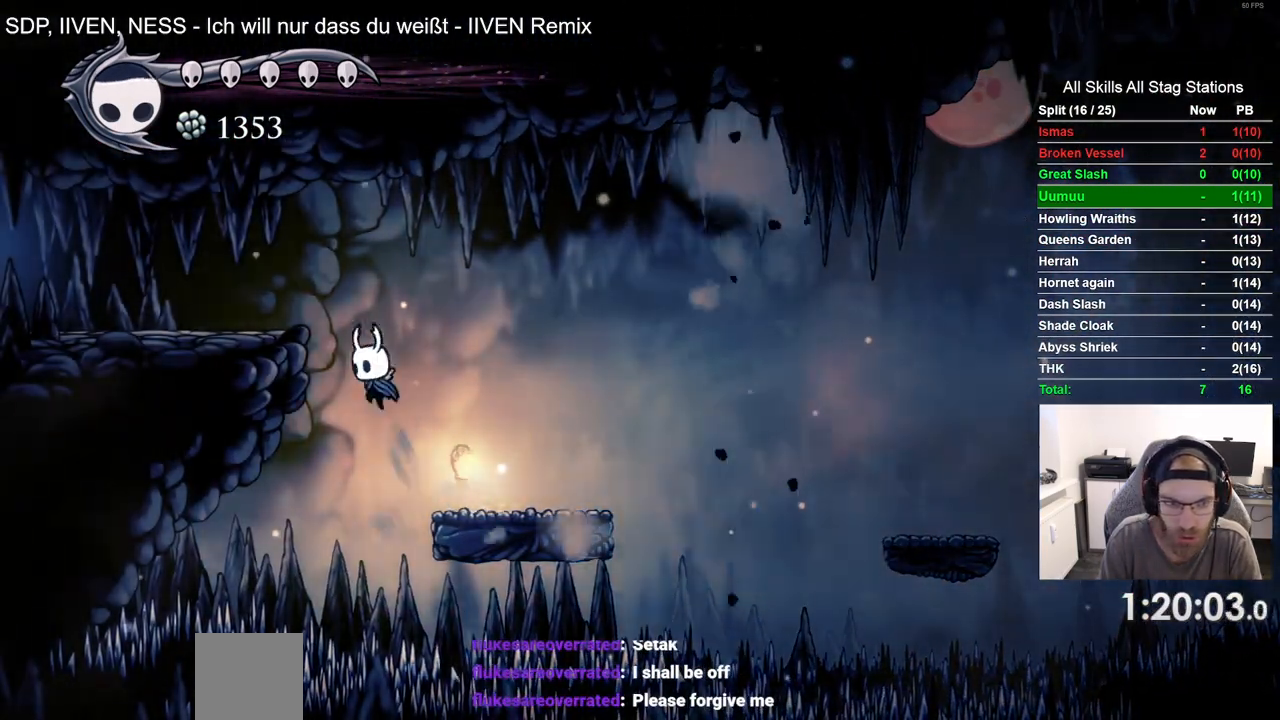
{"dt_ms": 500, "buttons": ["R1", "R2", "DPAD_LEFT"], "left_stick": "center", "right_stick": "center", "events": [[200, "CROSS", "up"], [400, "R1", "down"], [400, "R2", "down"]]}
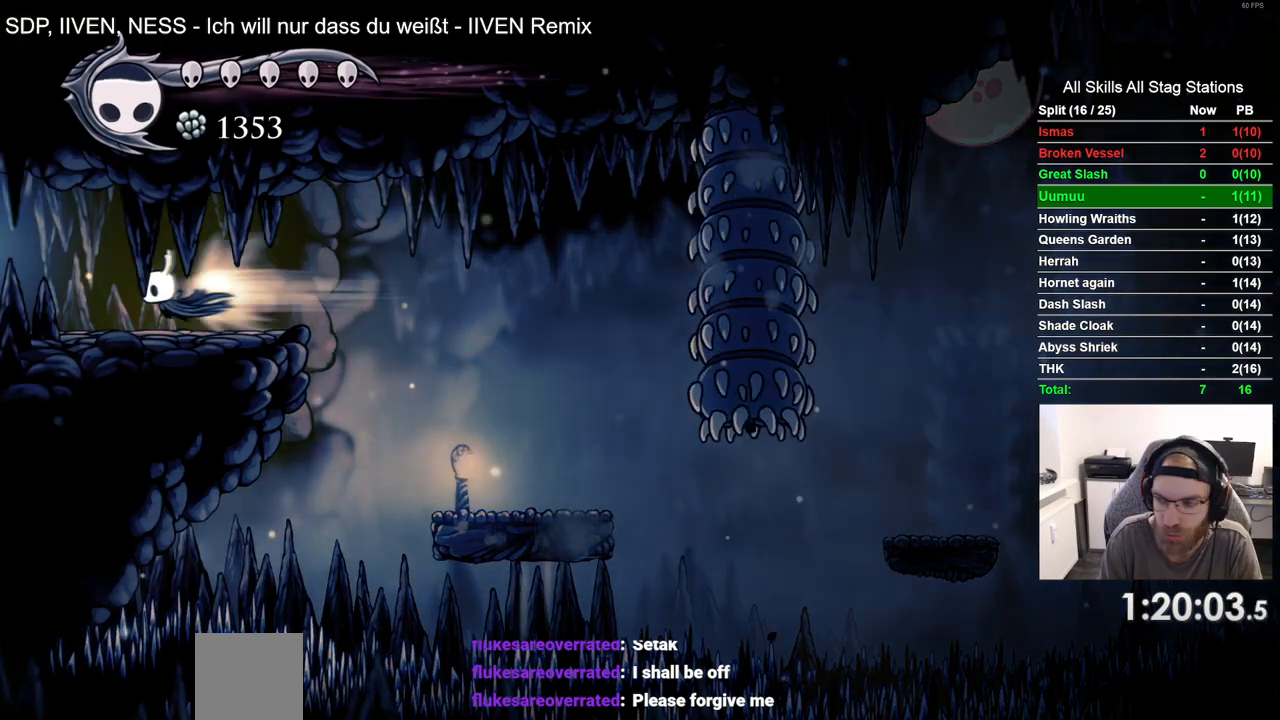
{"dt_ms": 500, "buttons": ["DPAD_LEFT"], "left_stick": "center", "right_stick": "center", "events": [[83, "R1", "up"], [150, "R2", "up"]]}
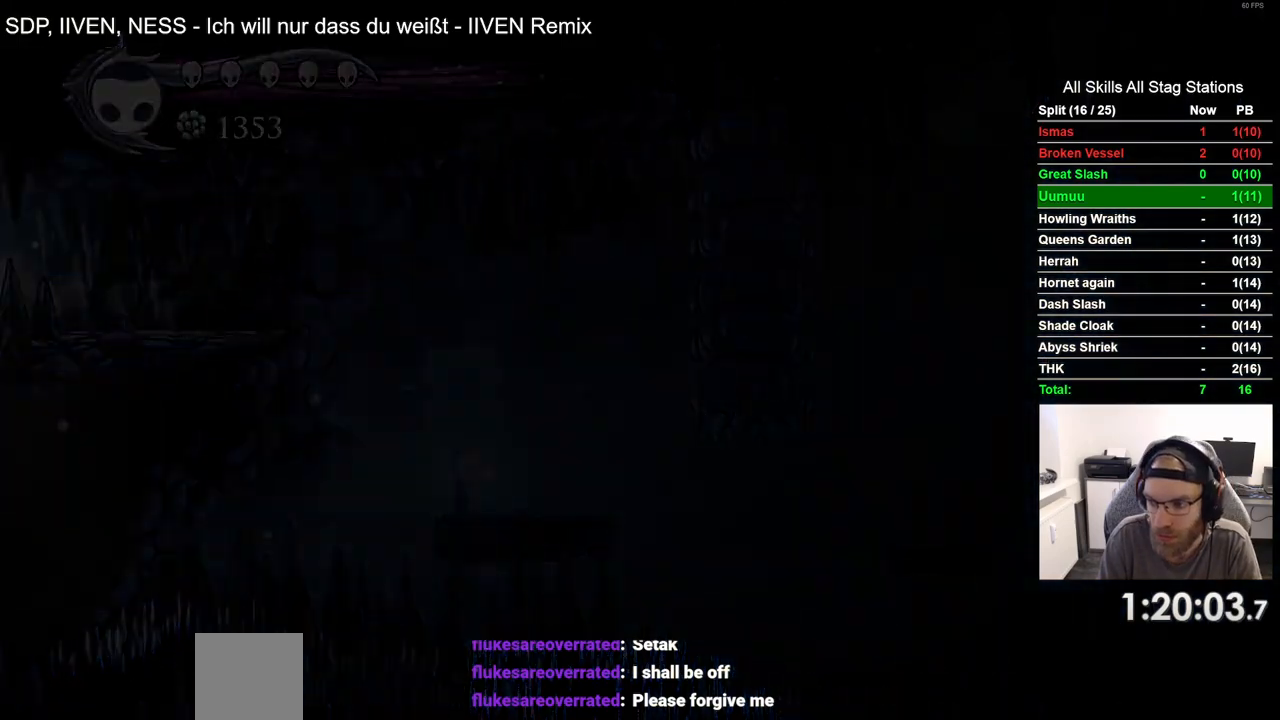
{"dt_ms": 500, "buttons": ["DPAD_LEFT"], "left_stick": "center", "right_stick": "center", "events": []}
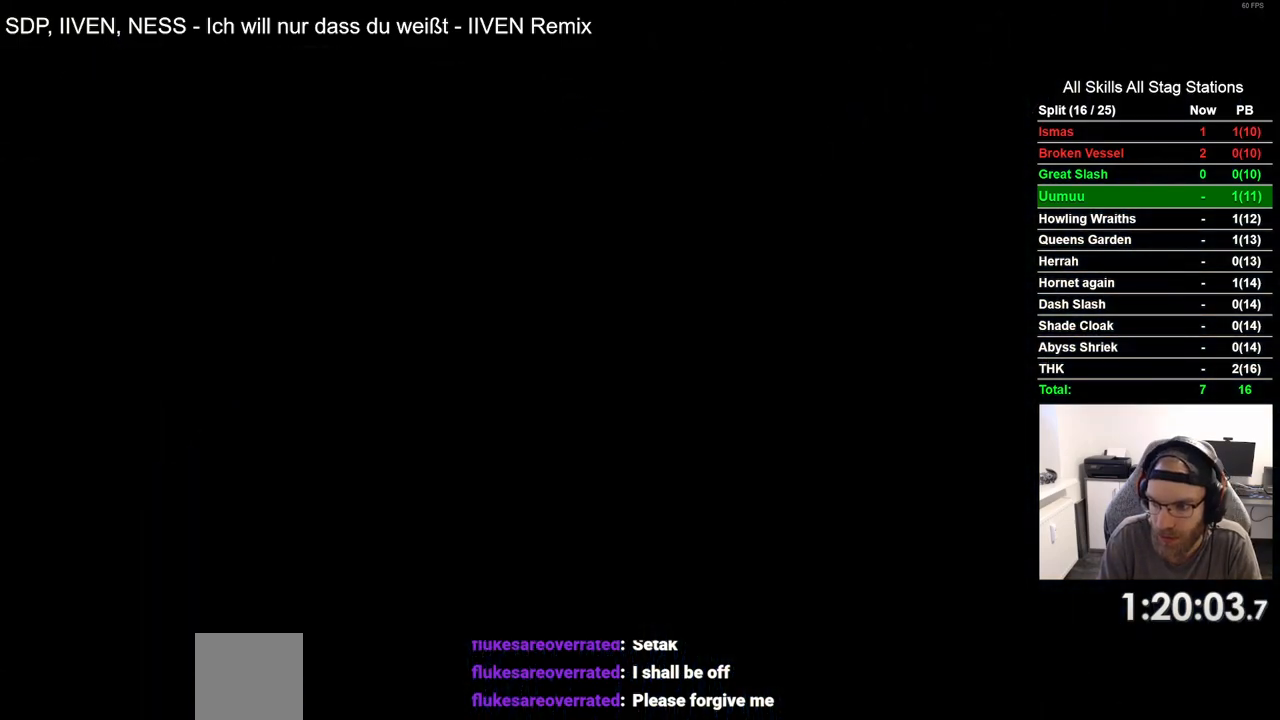
{"dt_ms": 500, "buttons": ["DPAD_LEFT"], "left_stick": "center", "right_stick": "center", "events": []}
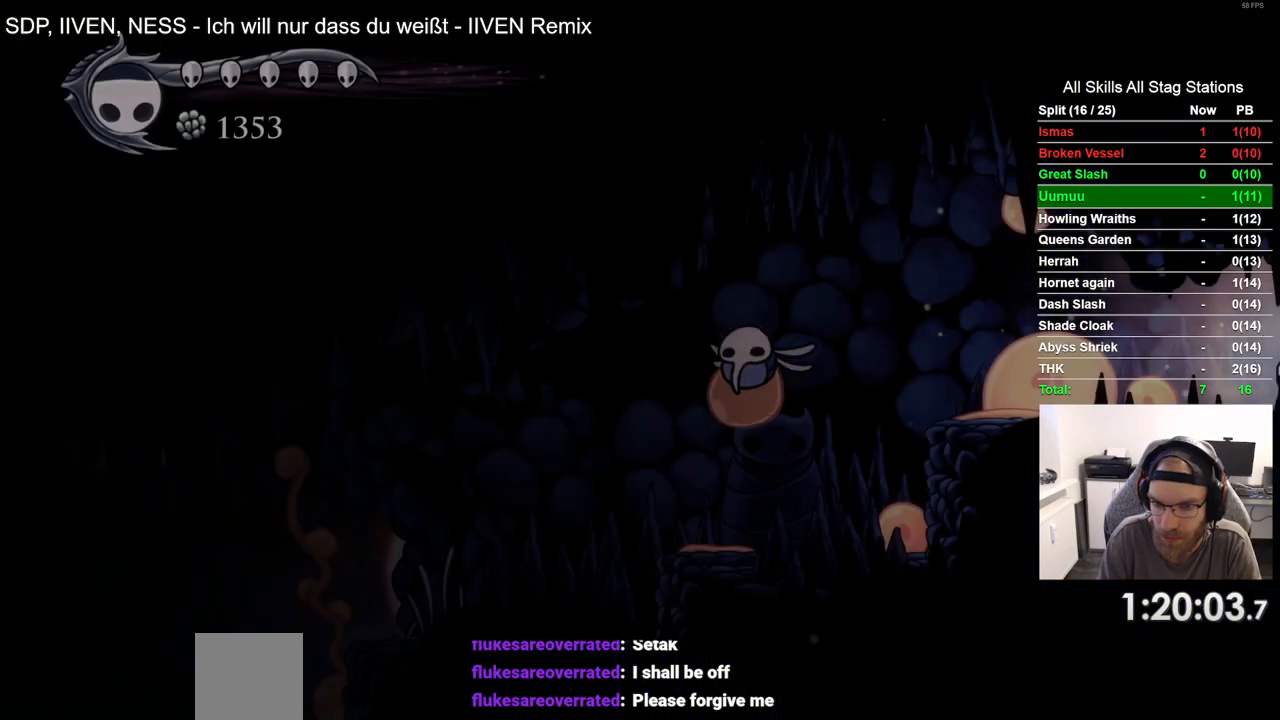
{"dt_ms": 500, "buttons": ["DPAD_LEFT"], "left_stick": "center", "right_stick": "center", "events": []}
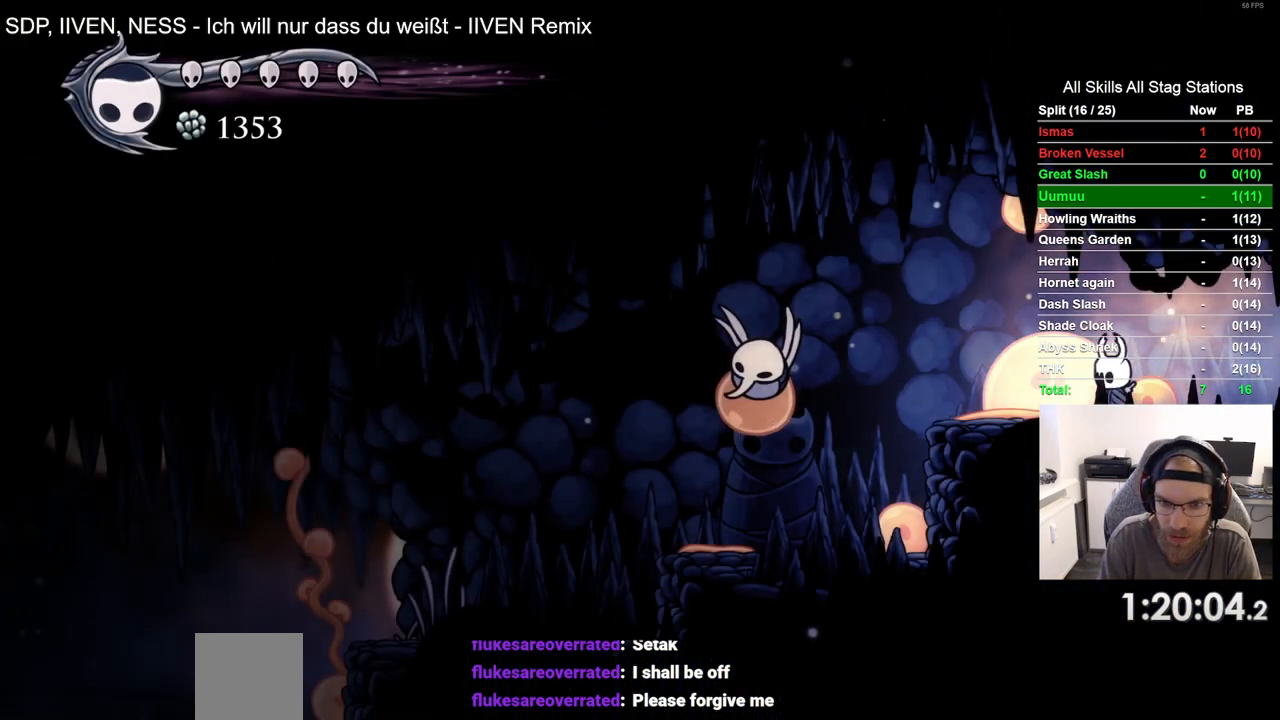
{"dt_ms": 500, "buttons": ["SQUARE"], "left_stick": "center", "right_stick": "center", "events": [[367, "SQUARE", "down"], [417, "DPAD_LEFT", "up"]]}
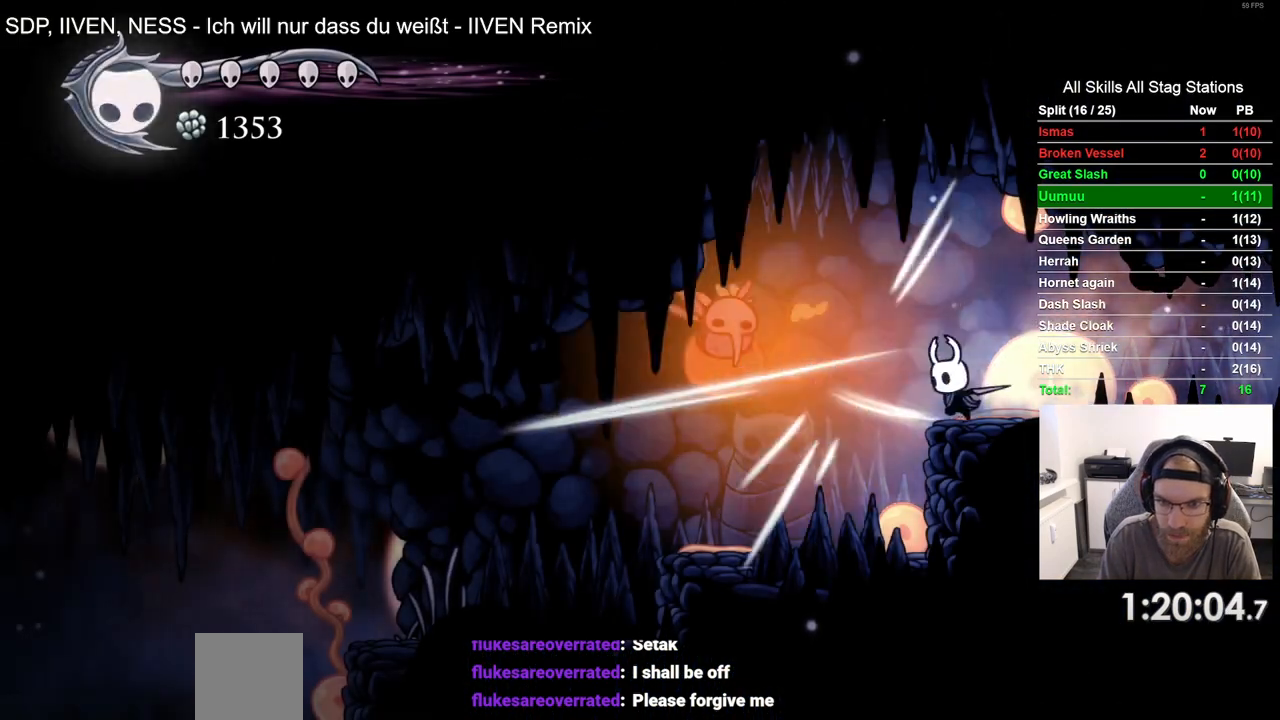
{"dt_ms": 500, "buttons": [], "left_stick": "center", "right_stick": "center", "events": [[33, "SQUARE", "up"]]}
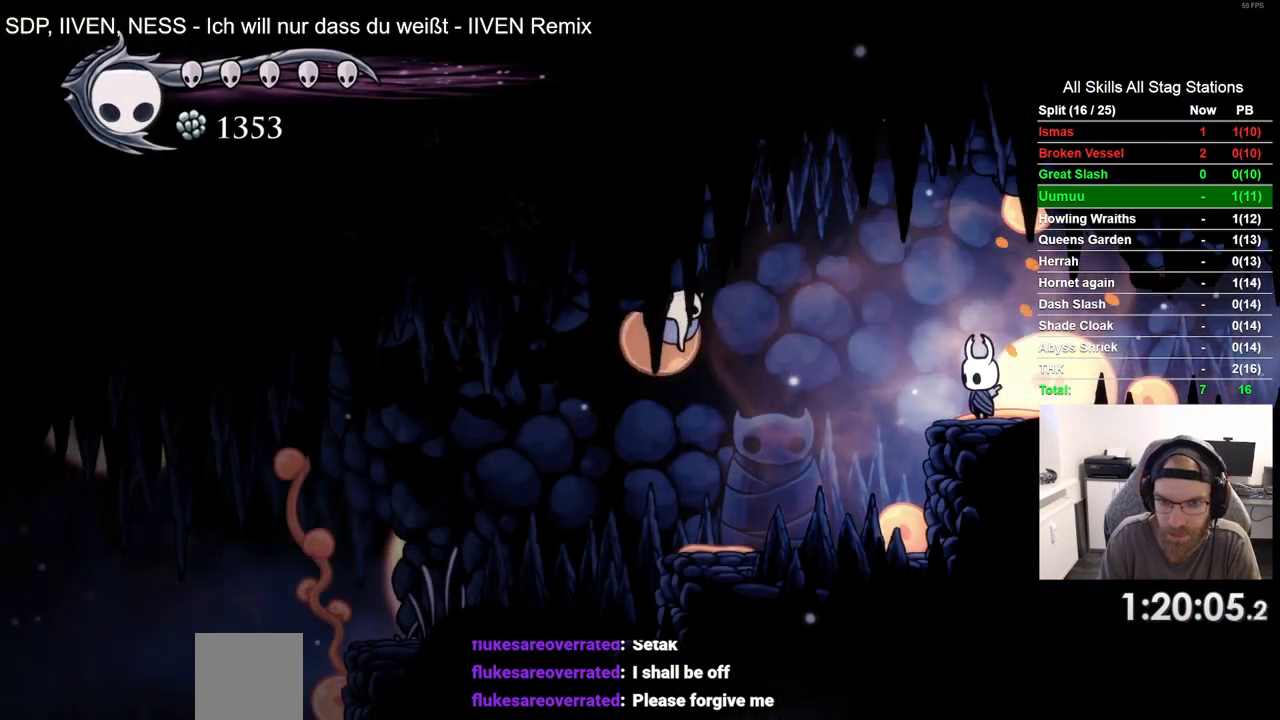
{"dt_ms": 500, "buttons": [], "left_stick": "center", "right_stick": "center", "events": []}
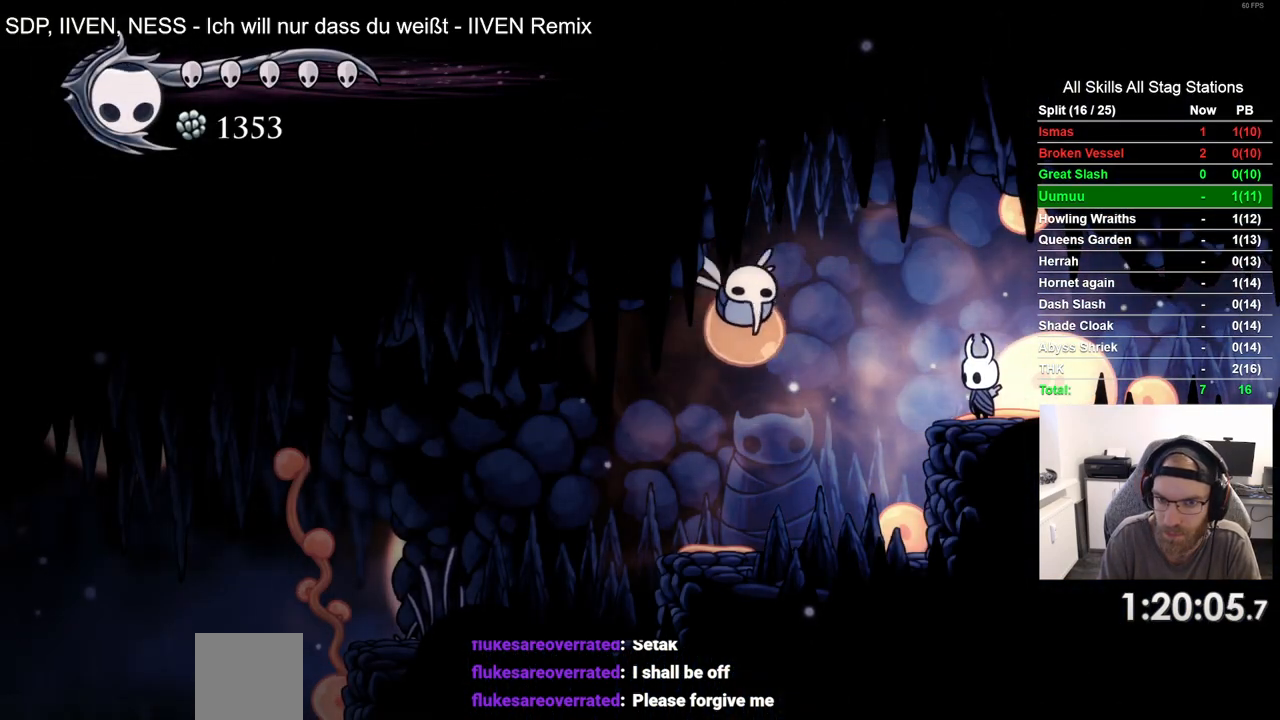
{"dt_ms": 500, "buttons": ["CROSS", "SQUARE", "DPAD_LEFT"], "left_stick": "center", "right_stick": "center", "events": [[300, "CROSS", "down"], [383, "DPAD_LEFT", "down"], [450, "SQUARE", "down"]]}
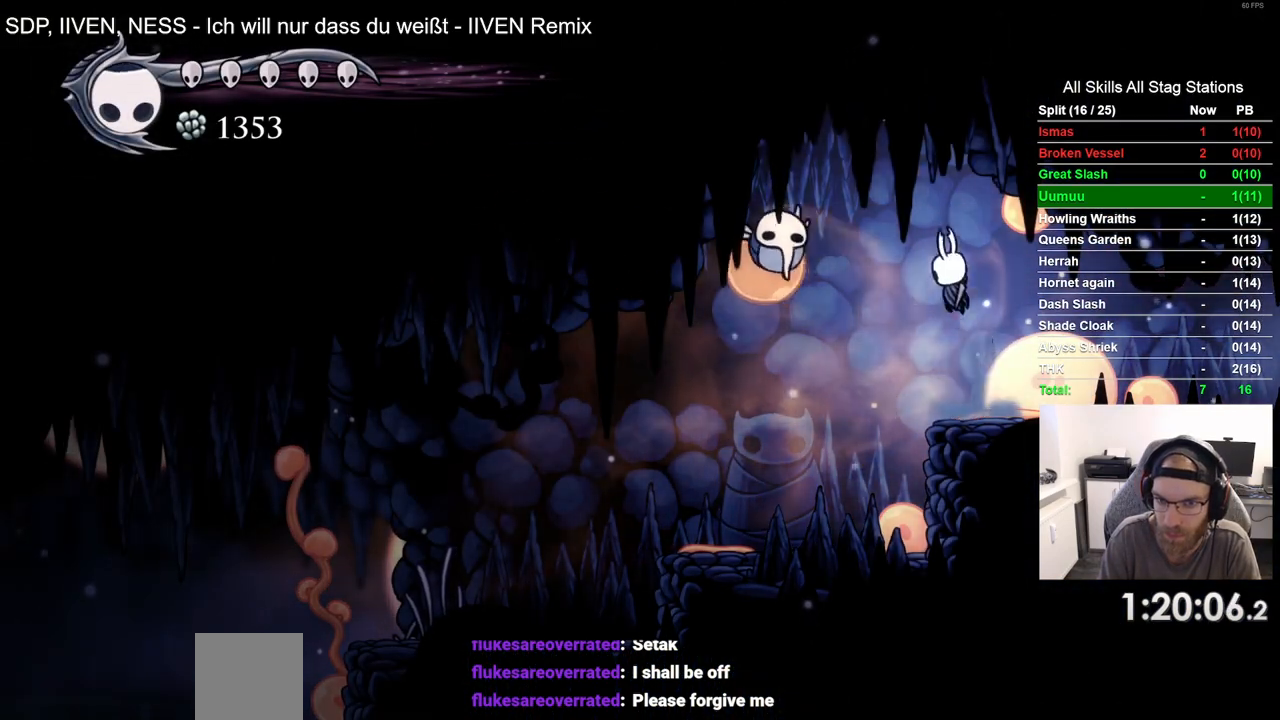
{"dt_ms": 500, "buttons": ["DPAD_LEFT"], "left_stick": "center", "right_stick": "center", "events": [[17, "CROSS", "up"], [17, "DPAD_LEFT", "up"], [83, "SQUARE", "up"], [233, "DPAD_RIGHT", "down"], [367, "DPAD_RIGHT", "up"], [500, "DPAD_LEFT", "down"]]}
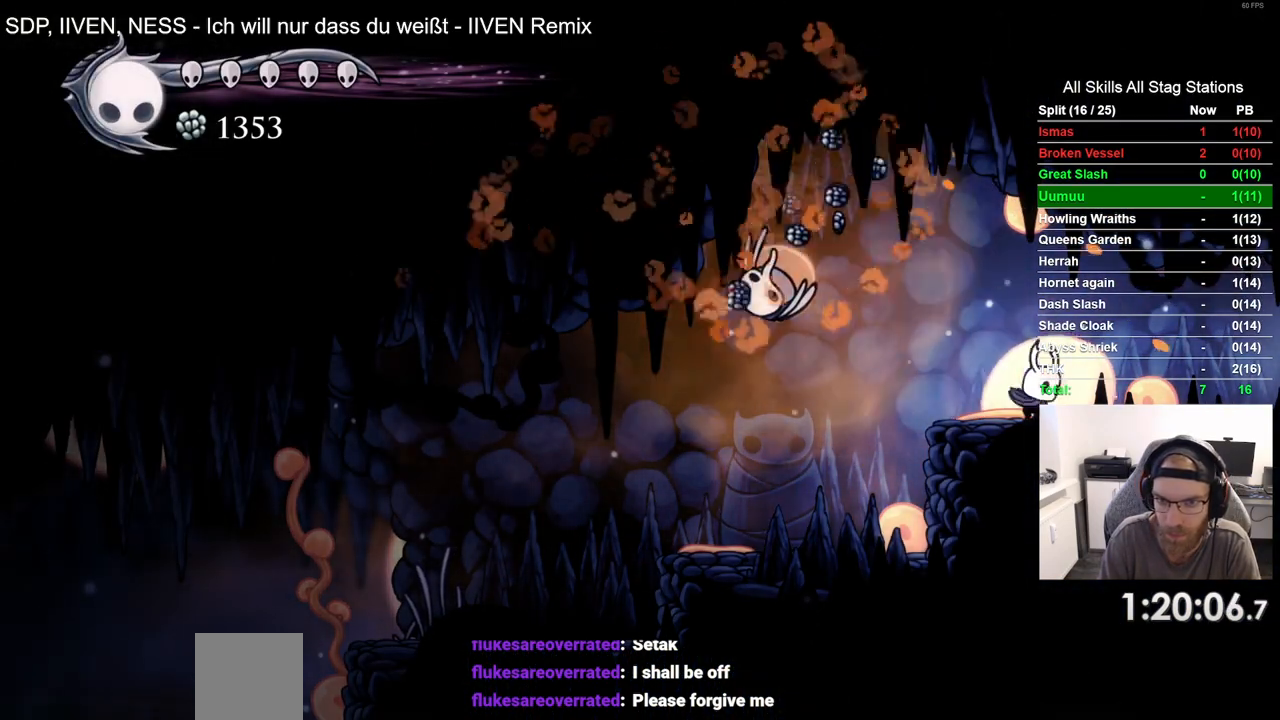
{"dt_ms": 500, "buttons": [], "left_stick": "center", "right_stick": "center", "events": [[117, "DPAD_LEFT", "up"]]}
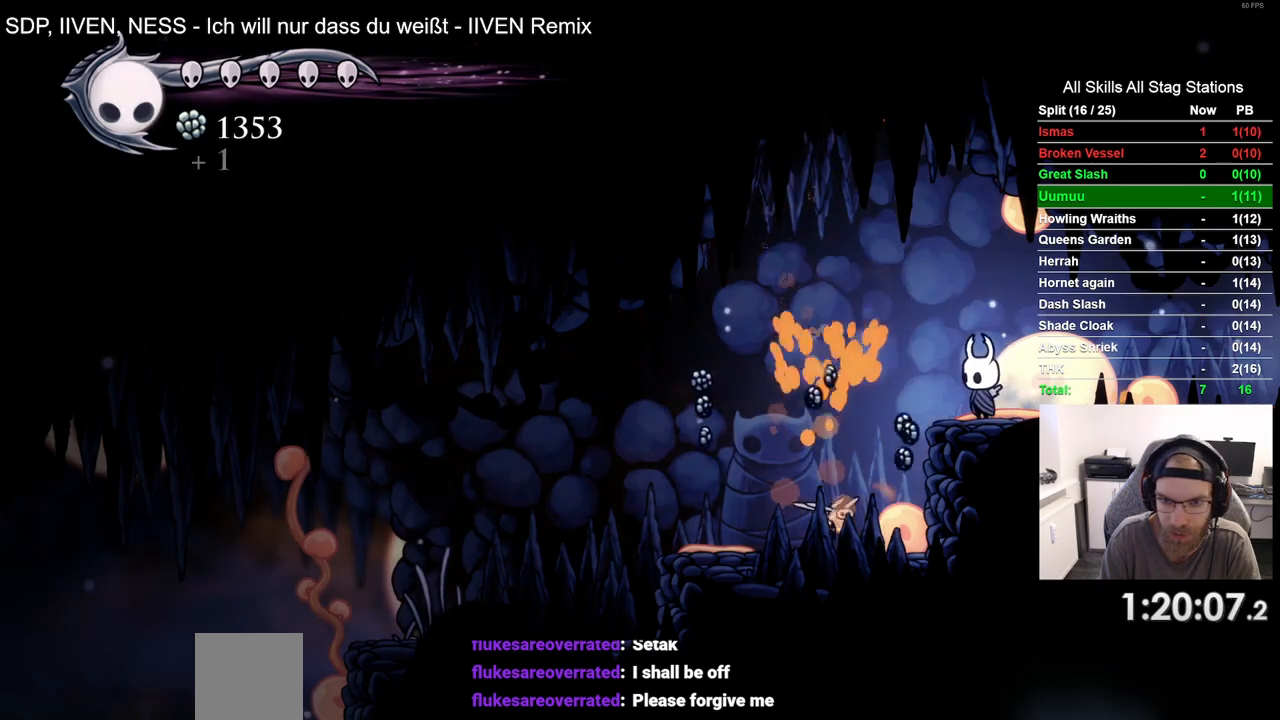
{"dt_ms": 500, "buttons": ["DPAD_LEFT"], "left_stick": "center", "right_stick": "center", "events": [[133, "DPAD_RIGHT", "down"], [317, "DPAD_RIGHT", "up"], [417, "DPAD_LEFT", "down"]]}
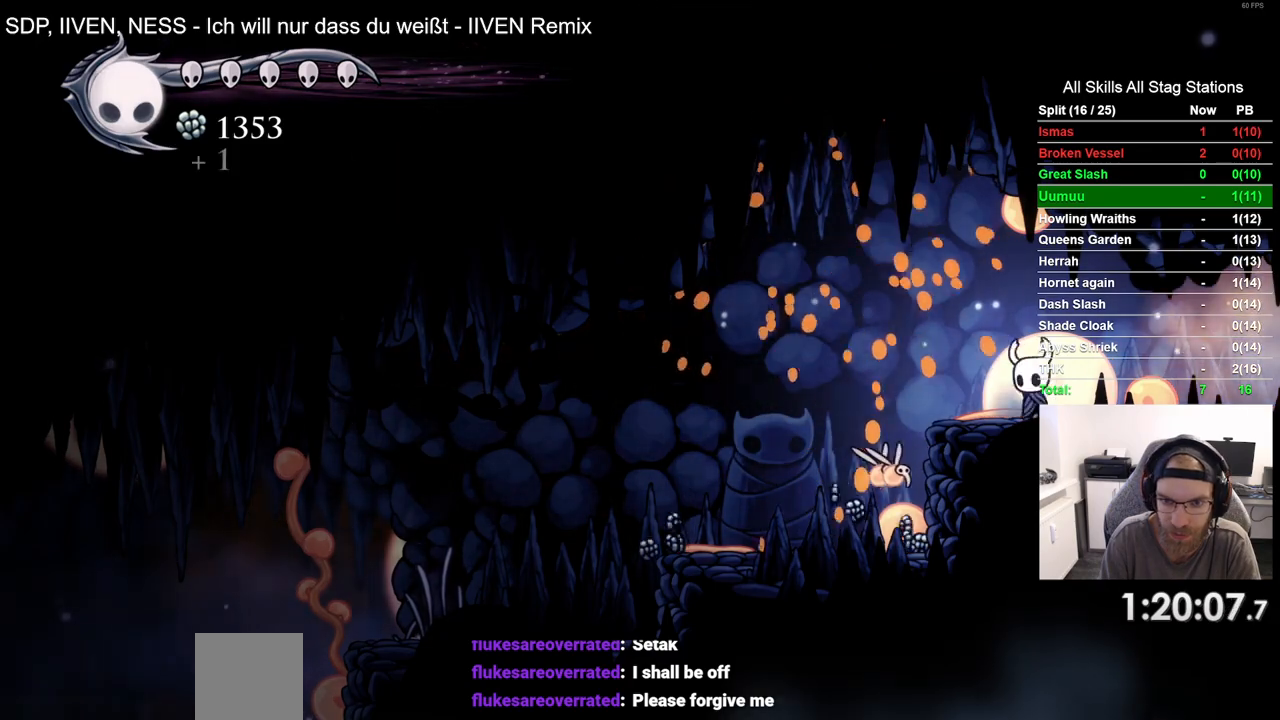
{"dt_ms": 500, "buttons": [], "left_stick": "center", "right_stick": "center", "events": [[33, "DPAD_LEFT", "up"], [283, "SQUARE", "down"], [383, "SQUARE", "up"]]}
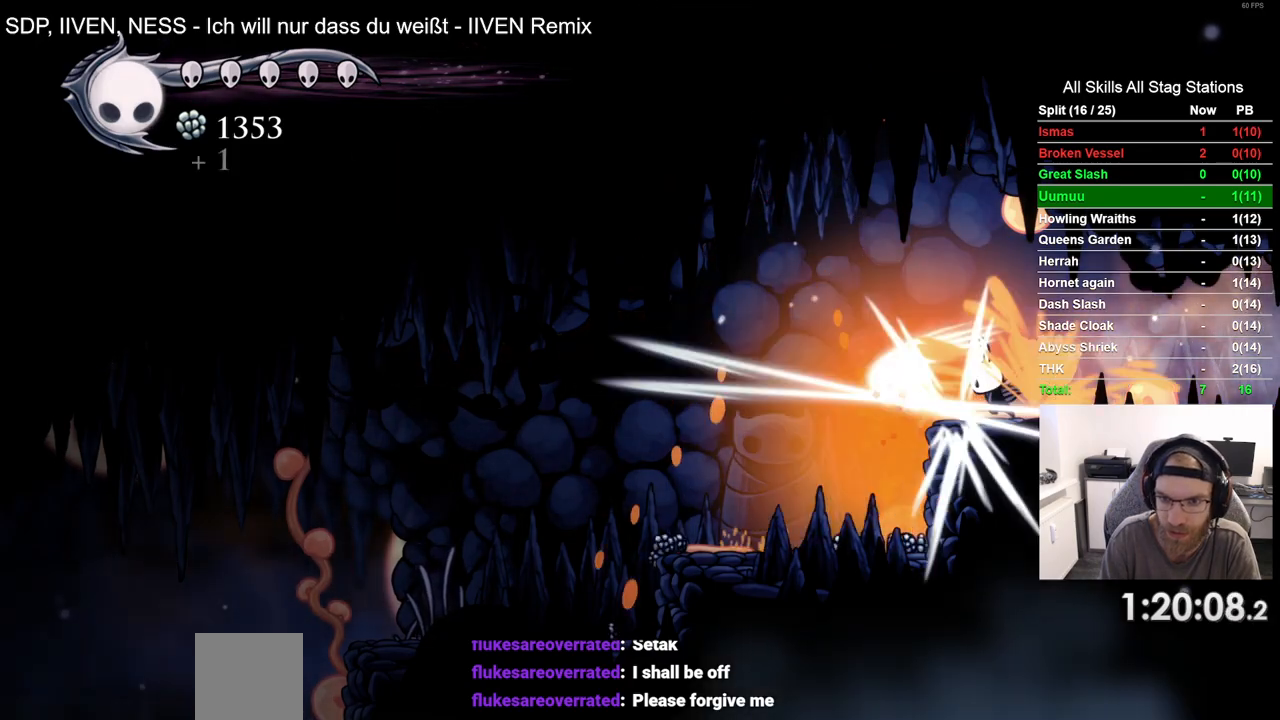
{"dt_ms": 500, "buttons": ["DPAD_LEFT"], "left_stick": "center", "right_stick": "center", "events": [[167, "DPAD_LEFT", "down"]]}
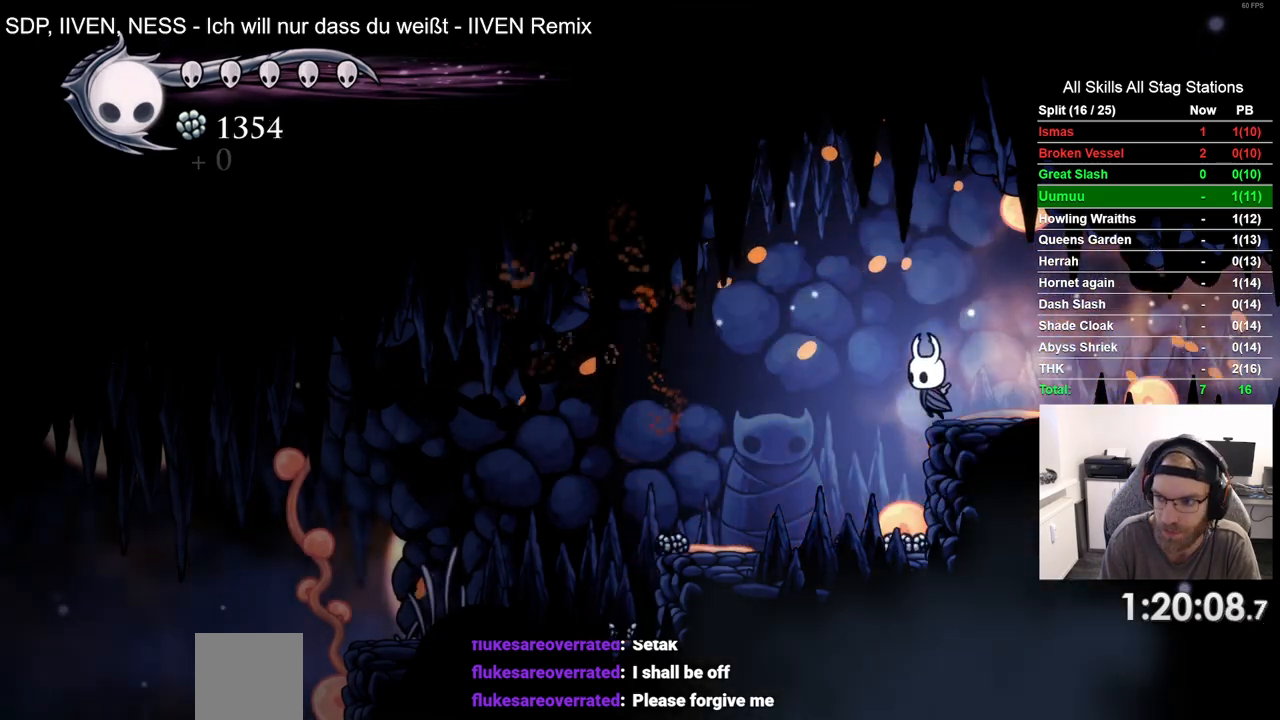
{"dt_ms": 500, "buttons": ["DPAD_LEFT"], "left_stick": "center", "right_stick": "center", "events": [[117, "DPAD_LEFT", "up"], [217, "DPAD_RIGHT", "down"], [433, "DPAD_RIGHT", "up"], [500, "DPAD_LEFT", "down"]]}
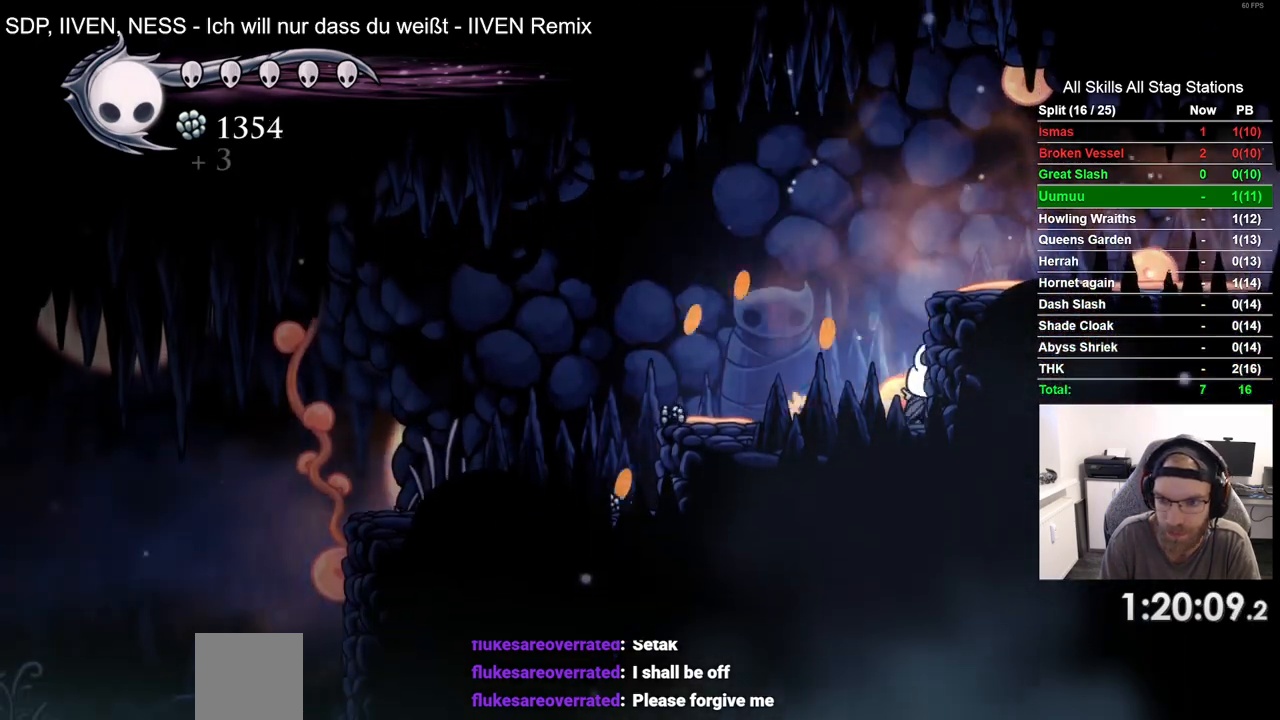
{"dt_ms": 500, "buttons": ["DPAD_LEFT"], "left_stick": "center", "right_stick": "center", "events": [[167, "R2", "down"], [383, "R2", "up"]]}
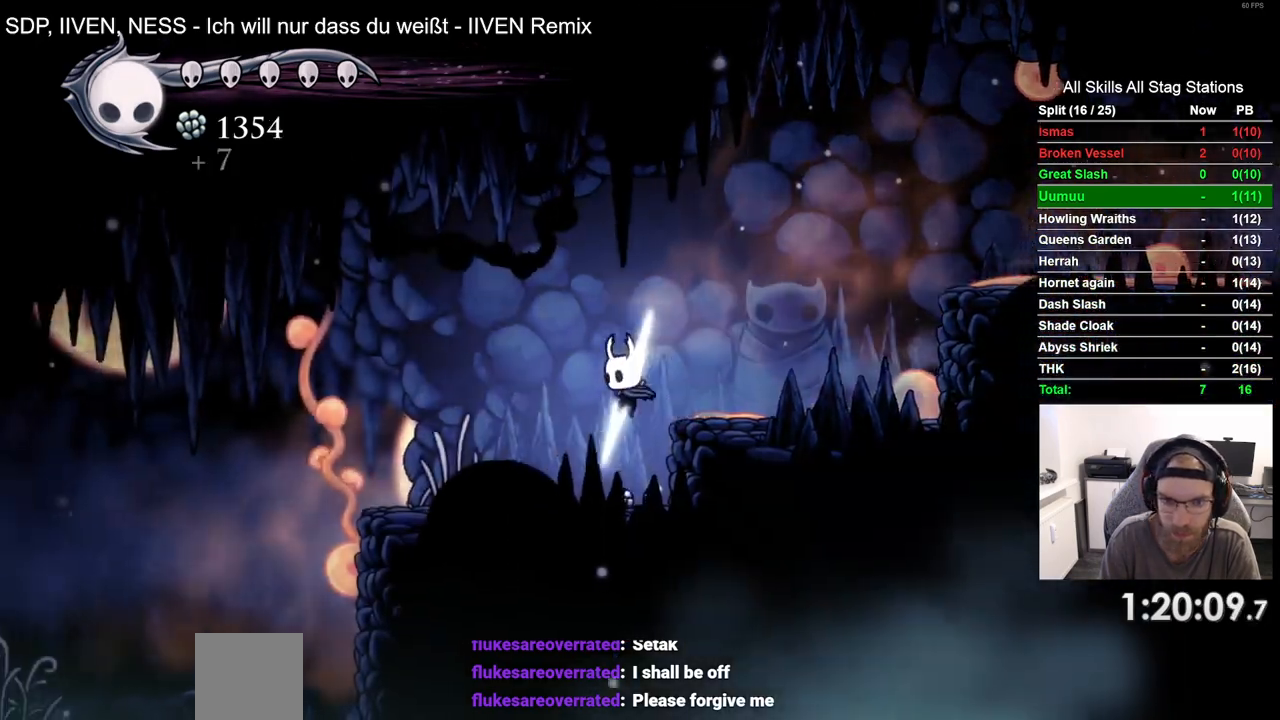
{"dt_ms": 1000, "buttons": ["DPAD_RIGHT"], "left_stick": "center", "right_stick": "center"}
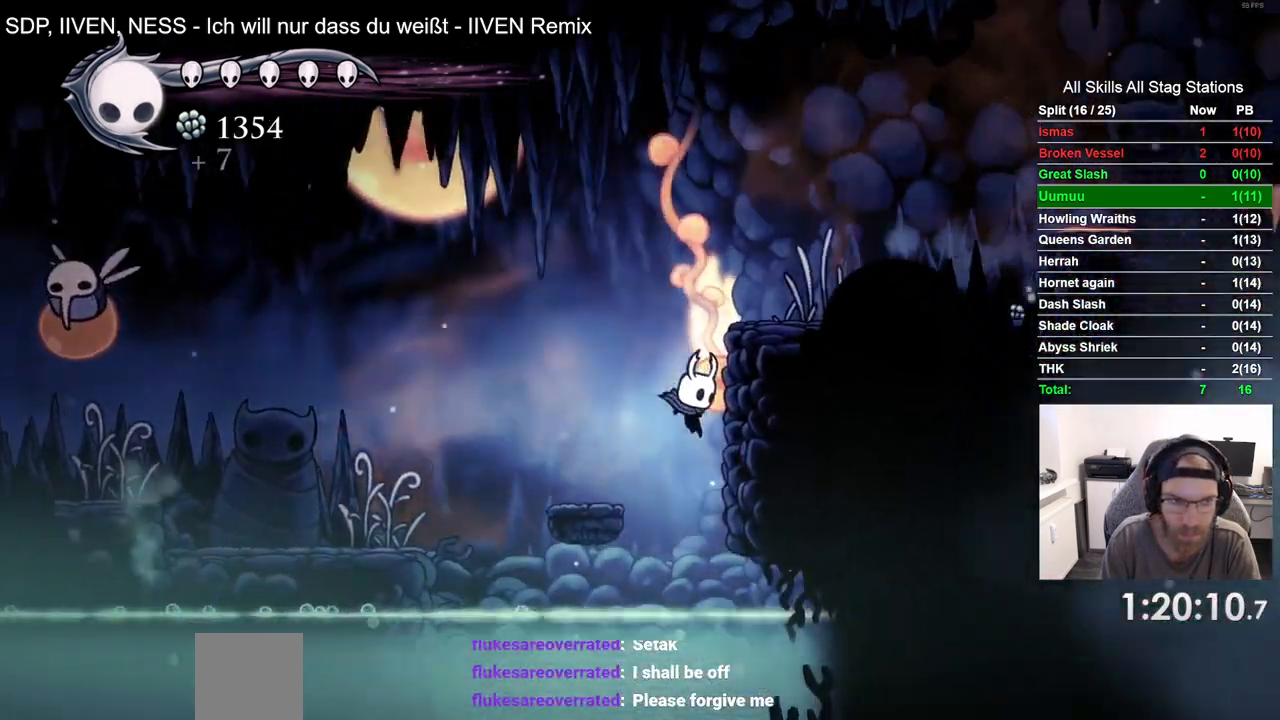
{"dt_ms": 500, "buttons": ["CROSS", "DPAD_RIGHT"], "left_stick": "center", "right_stick": "center", "events": [[483, "CROSS", "down"]]}
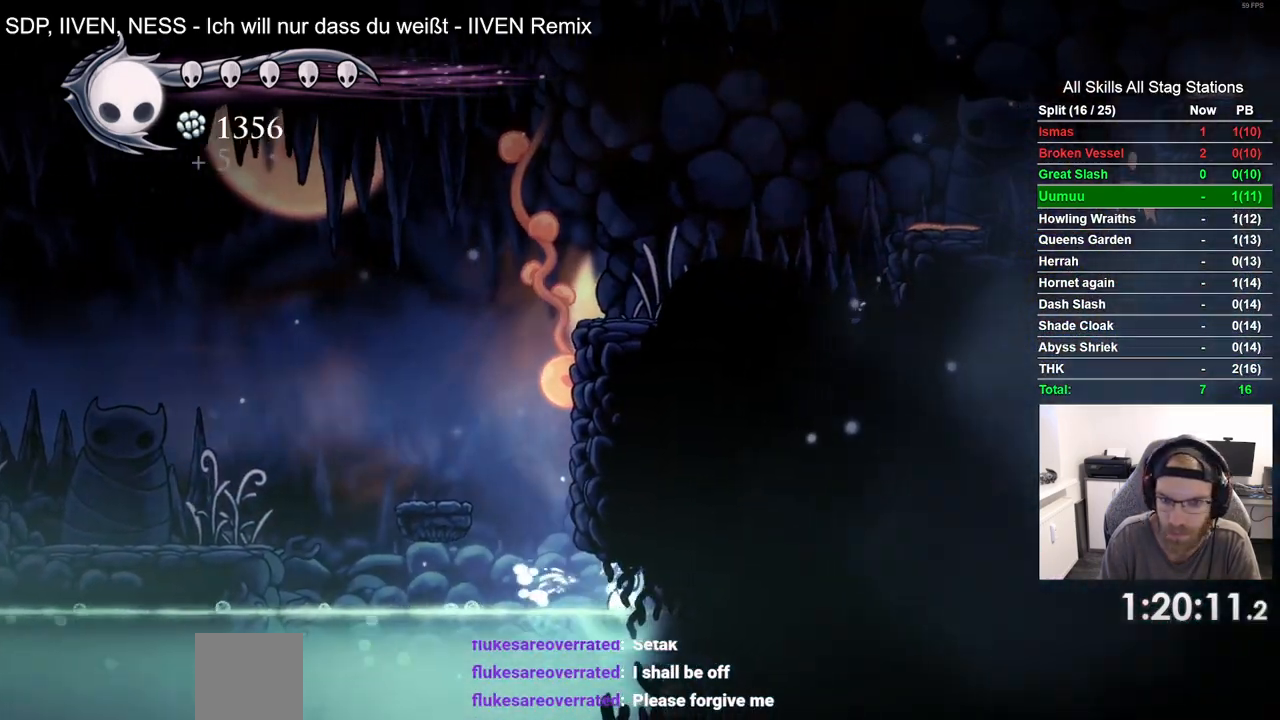
{"dt_ms": 500, "buttons": ["CROSS", "DPAD_RIGHT"], "left_stick": "center", "right_stick": "center", "events": [[117, "CROSS", "up"], [233, "CROSS", "down"], [317, "CROSS", "up"], [417, "CROSS", "down"]]}
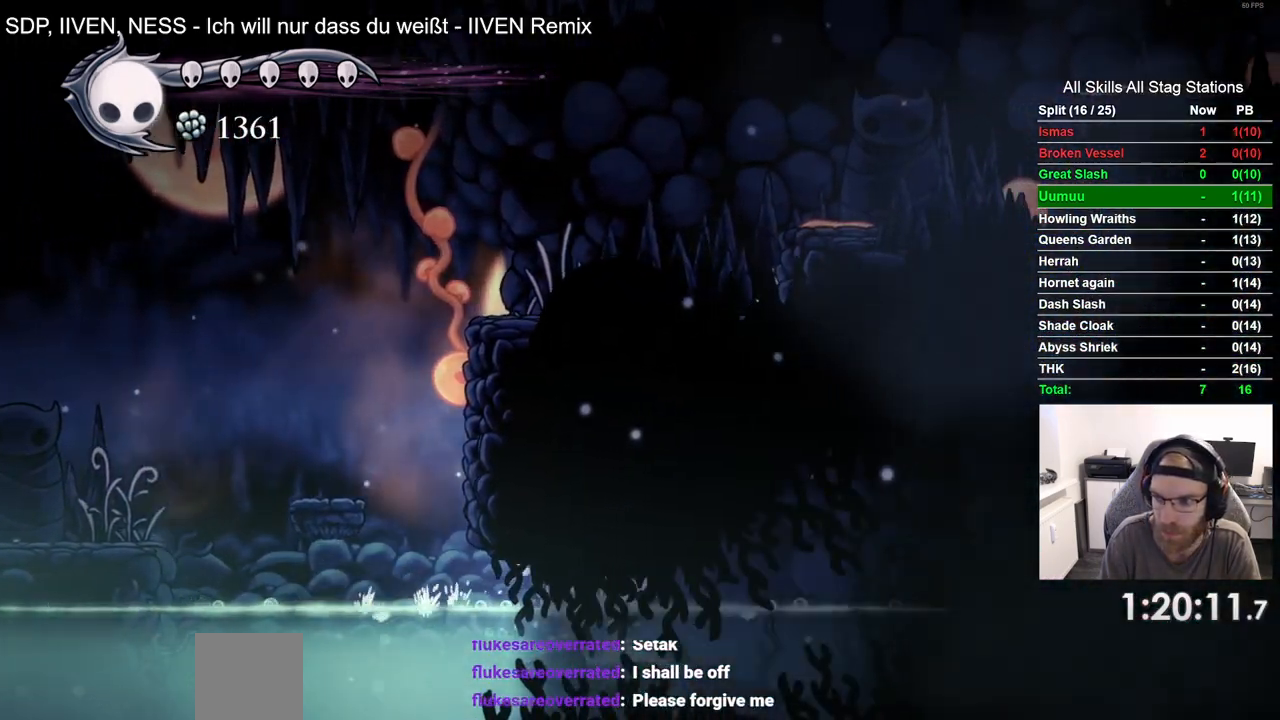
{"dt_ms": 500, "buttons": ["CROSS", "DPAD_RIGHT"], "left_stick": "center", "right_stick": "center", "events": [[33, "CROSS", "up"], [100, "CROSS", "down"], [233, "CROSS", "up"], [500, "CROSS", "down"]]}
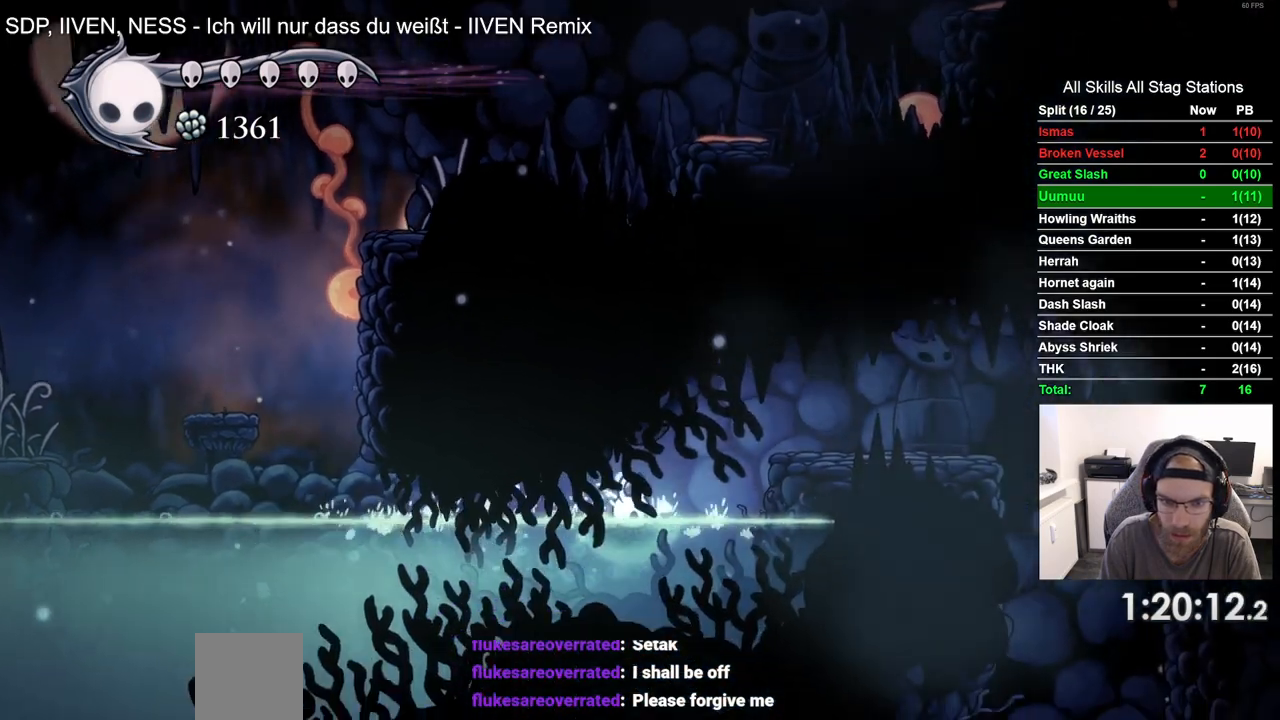
{"dt_ms": 500, "buttons": ["DPAD_RIGHT"], "left_stick": "center", "right_stick": "center", "events": [[217, "R2", "down"], [233, "R1", "down"], [283, "CROSS", "up"], [283, "R1", "up"], [333, "R1", "down"], [433, "R1", "up"], [433, "R2", "up"]]}
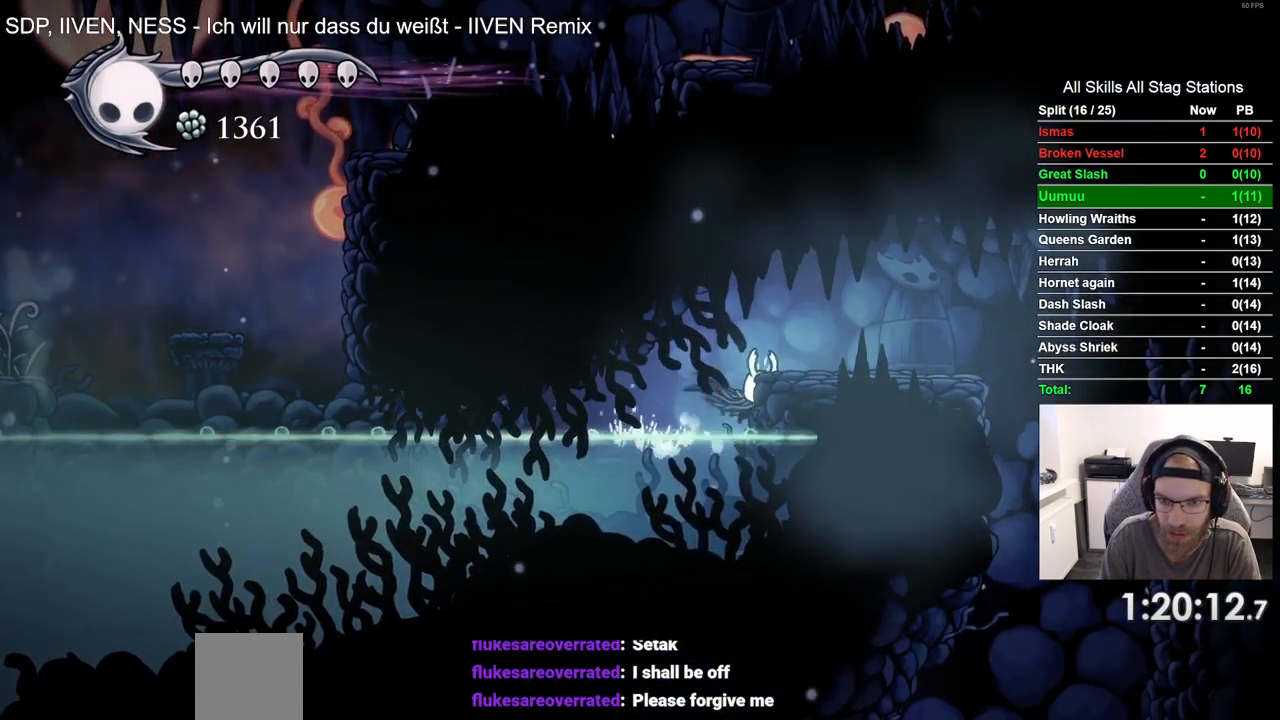
{"dt_ms": 1000, "buttons": ["CROSS", "DPAD_RIGHT"], "left_stick": "center", "right_stick": "center"}
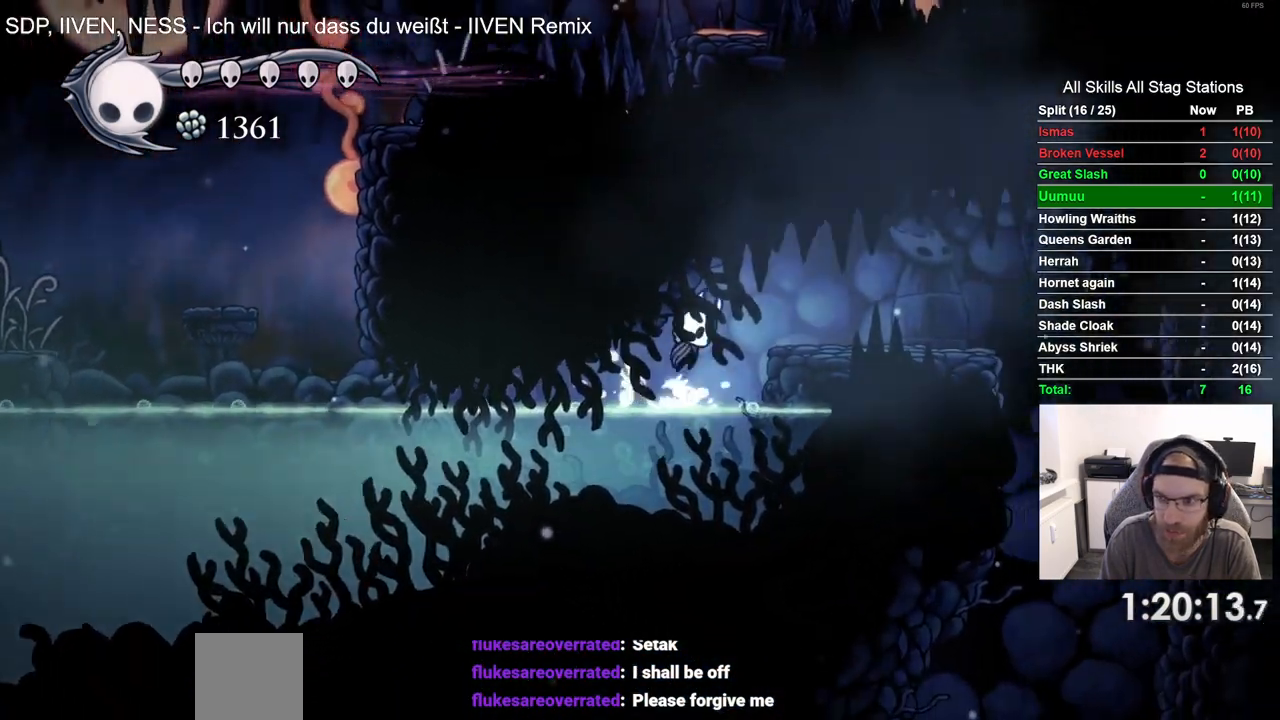
{"dt_ms": 500, "buttons": ["DPAD_RIGHT"], "left_stick": "center", "right_stick": "center", "events": [[283, "CROSS", "up"], [333, "R2", "down"], [350, "R1", "down"], [483, "R1", "up"], [500, "R2", "up"]]}
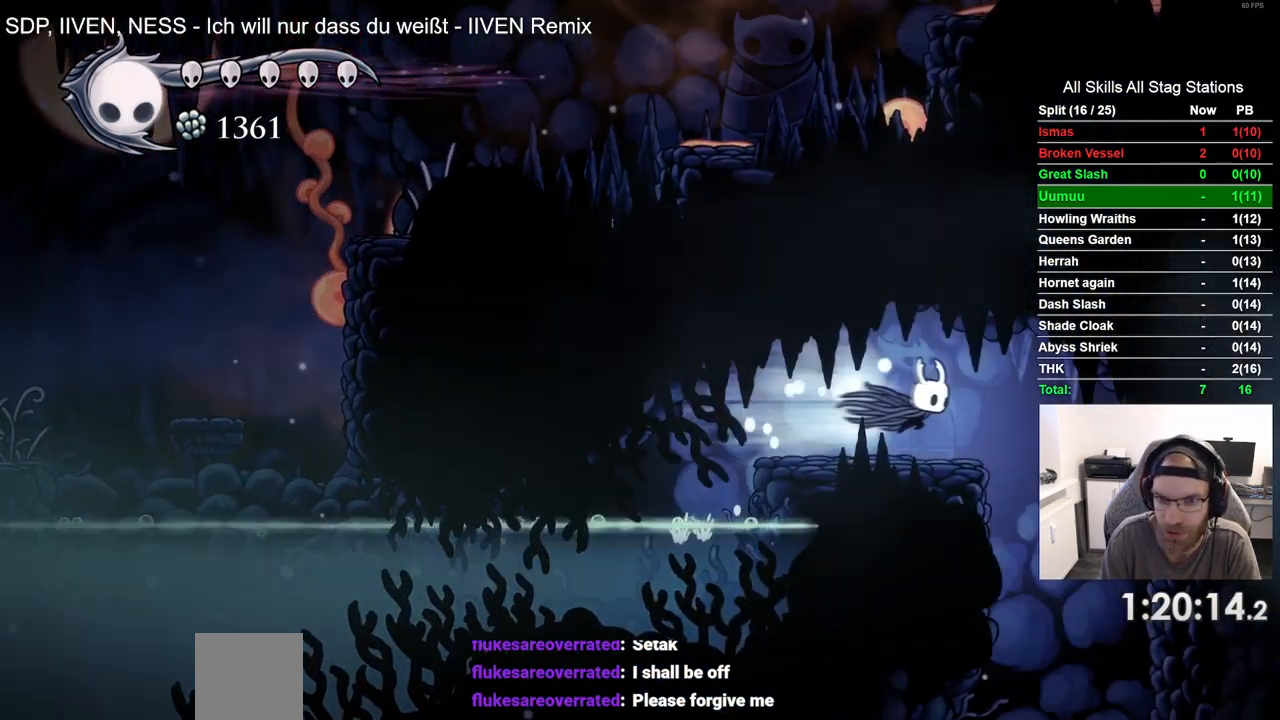
{"dt_ms": 500, "buttons": ["DPAD_RIGHT"], "left_stick": "center", "right_stick": "center", "events": [[300, "DPAD_LEFT", "down"], [400, "DPAD_LEFT", "up"]]}